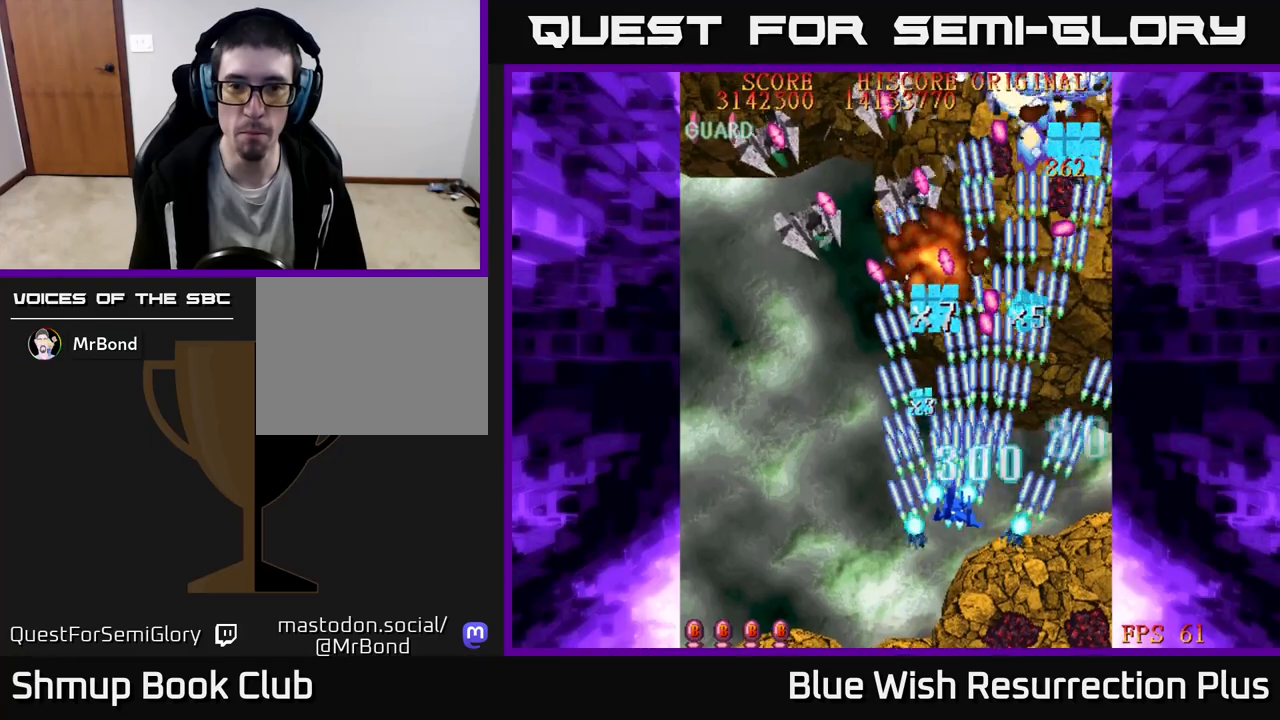
Gameplay with a controller (Xbox layout); each line is a JSON object with the inputs held at the frame after it. "events" lists button and stick changes between this image and that frame as [ms after this image, input, new state], when the widget could be followed in between. Not read: left_stick right_stick.
{"buttons": ["X", "DPAD_DOWN"], "events": [[117, "DPAD_LEFT", "up"], [133, "DPAD_UP", "up"], [167, "DPAD_RIGHT", "down"], [200, "DPAD_DOWN", "down"], [317, "DPAD_RIGHT", "up"]]}
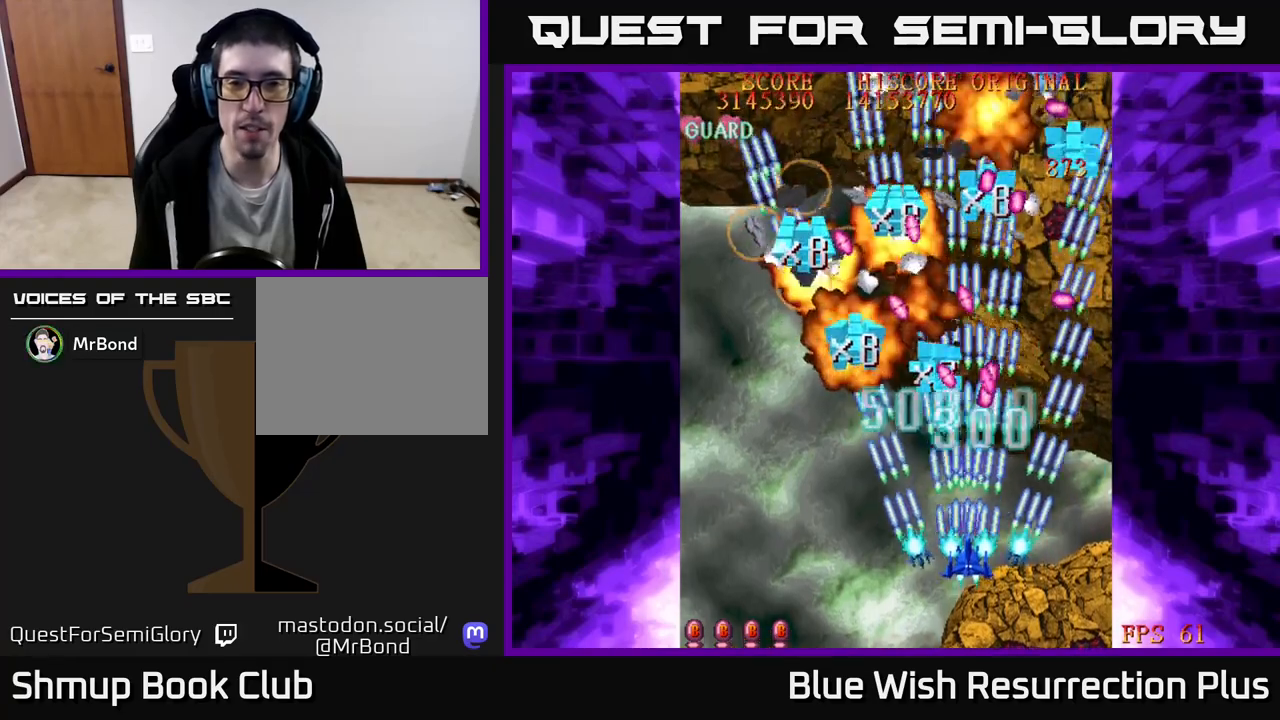
{"buttons": ["X", "DPAD_UP", "DPAD_LEFT"], "events": [[50, "DPAD_LEFT", "down"], [83, "DPAD_DOWN", "up"], [183, "DPAD_UP", "down"]]}
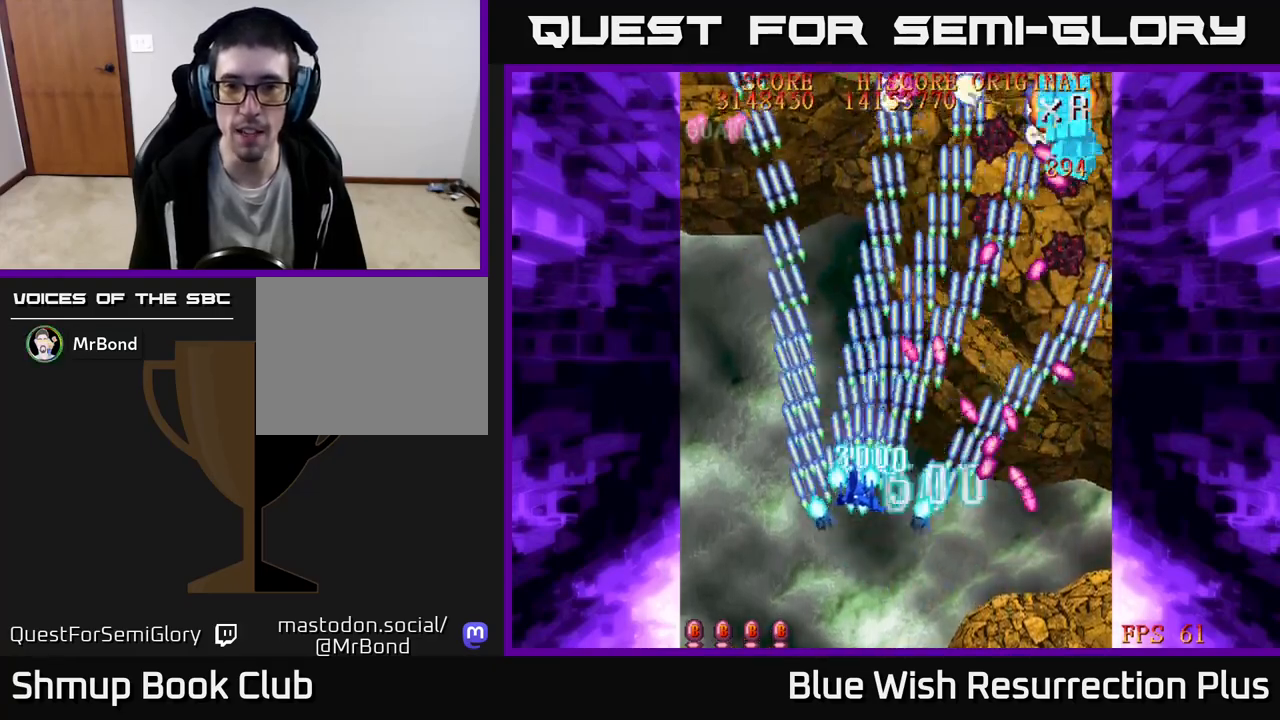
{"buttons": ["X", "DPAD_UP"], "events": [[400, "DPAD_LEFT", "up"]]}
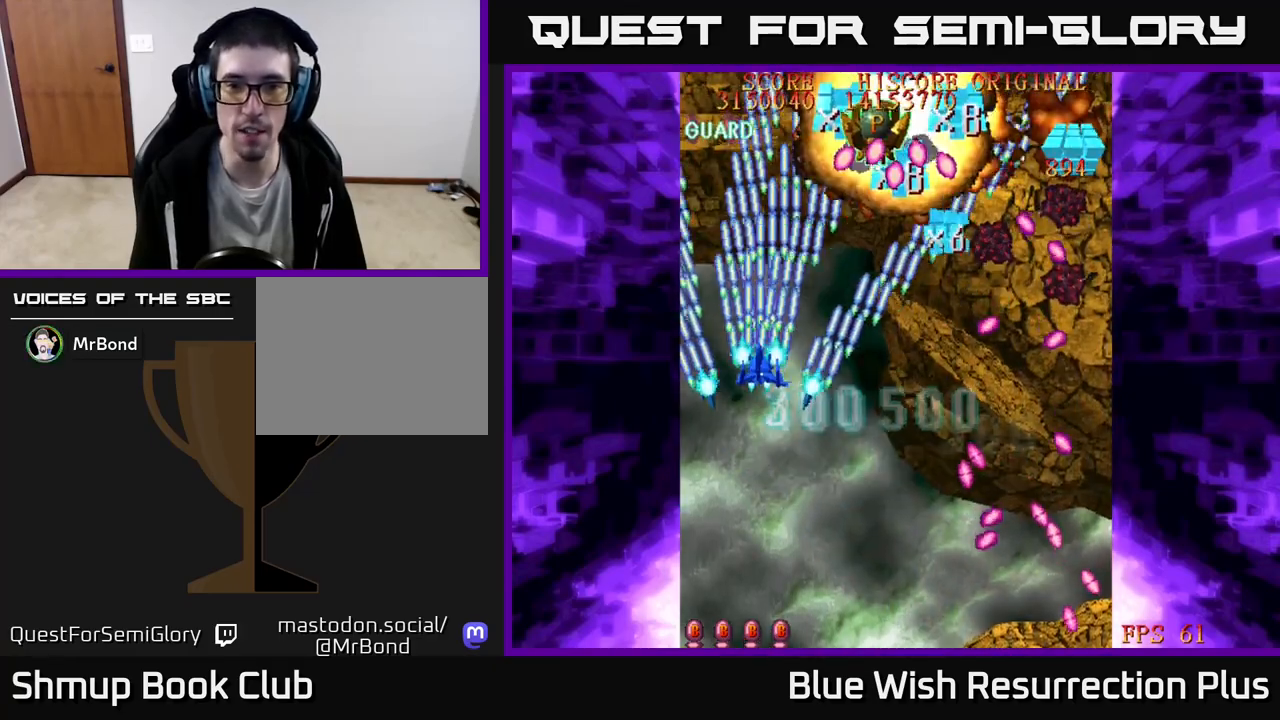
{"buttons": ["DPAD_DOWN"], "events": [[117, "DPAD_LEFT", "down"], [250, "DPAD_LEFT", "up"], [367, "DPAD_RIGHT", "down"], [400, "DPAD_UP", "up"], [433, "DPAD_DOWN", "down"], [450, "X", "up"], [467, "DPAD_RIGHT", "up"]]}
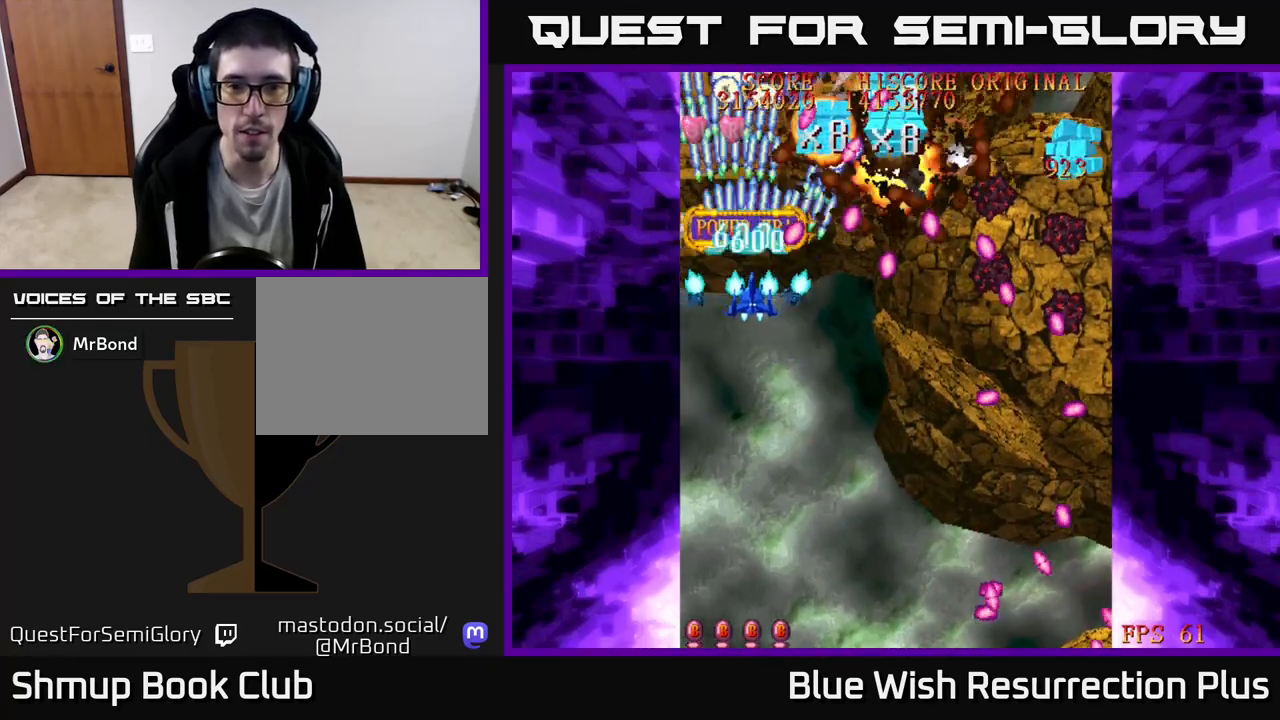
{"buttons": ["X", "DPAD_DOWN"], "events": [[33, "DPAD_RIGHT", "down"], [50, "X", "down"], [183, "X", "up"], [233, "X", "down"], [350, "DPAD_DOWN", "up"], [383, "DPAD_RIGHT", "up"], [400, "DPAD_UP", "down"], [467, "DPAD_UP", "up"], [500, "DPAD_DOWN", "down"]]}
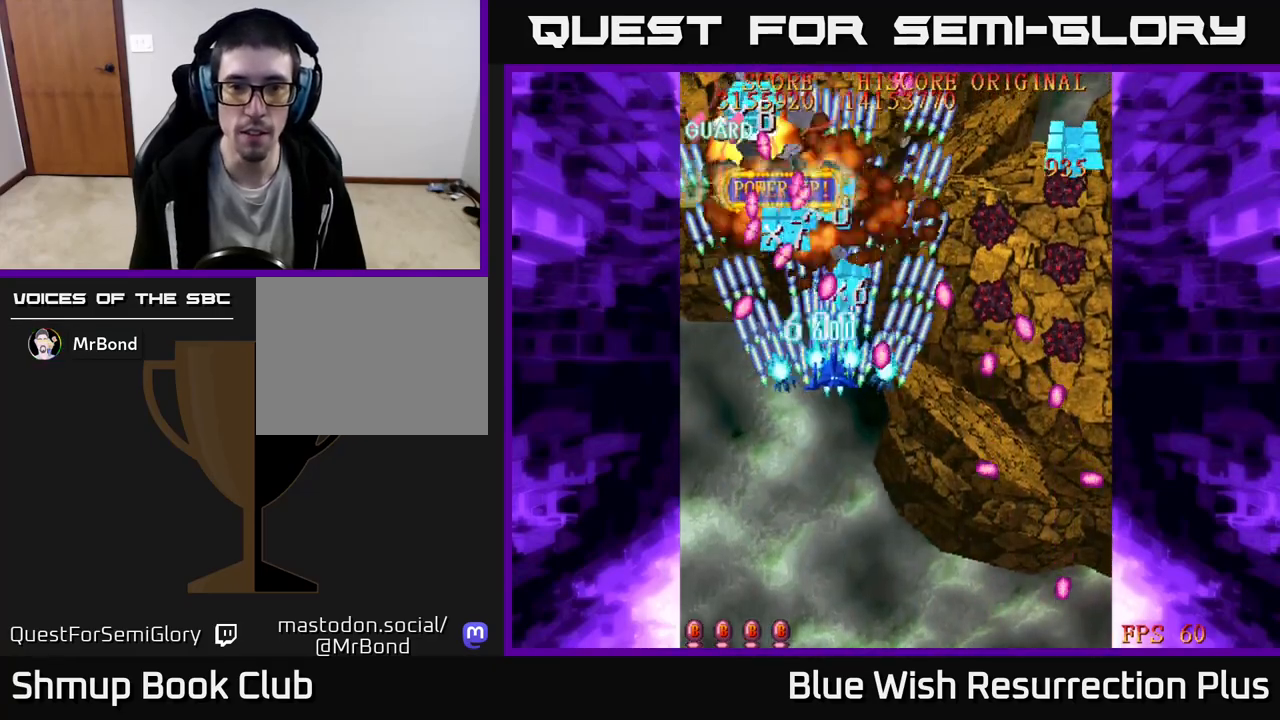
{"buttons": ["X", "DPAD_RIGHT"], "events": [[167, "DPAD_DOWN", "up"], [217, "DPAD_LEFT", "down"], [217, "DPAD_UP", "down"], [267, "DPAD_LEFT", "up"], [383, "DPAD_RIGHT", "down"], [450, "DPAD_UP", "up"]]}
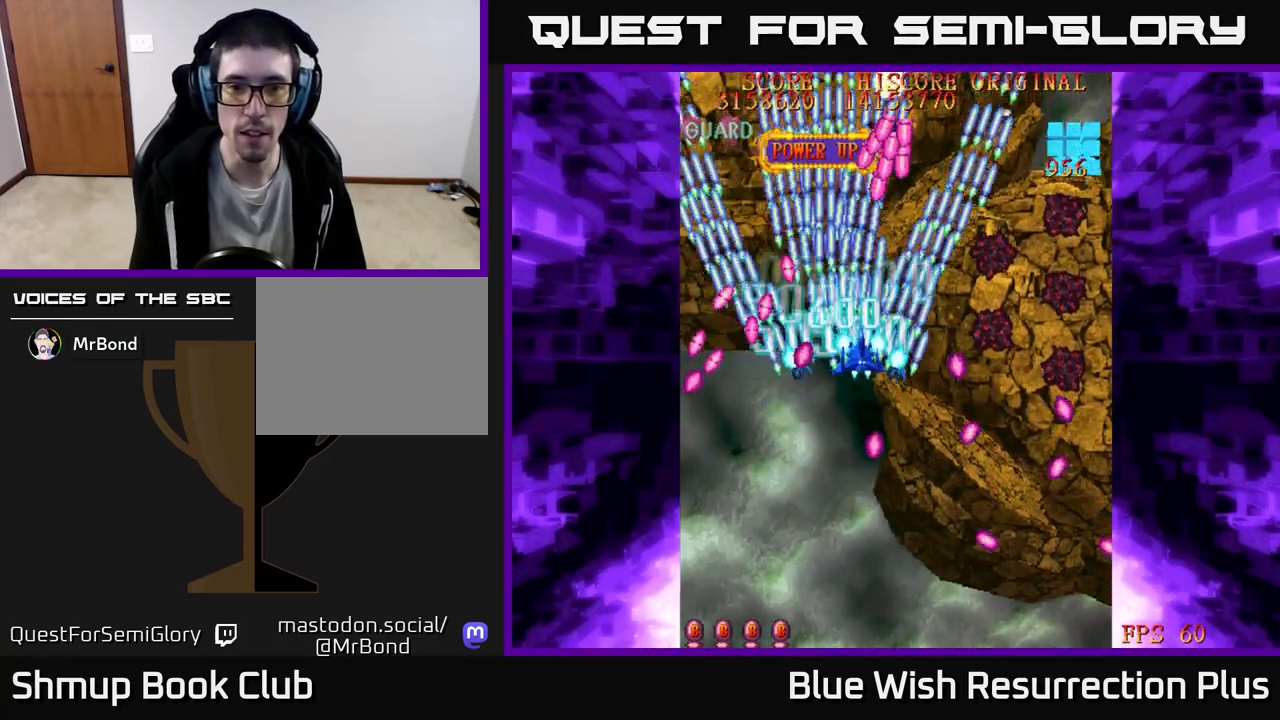
{"buttons": ["X", "DPAD_UP", "DPAD_RIGHT"], "events": [[83, "DPAD_UP", "down"], [250, "X", "up"], [300, "X", "down"]]}
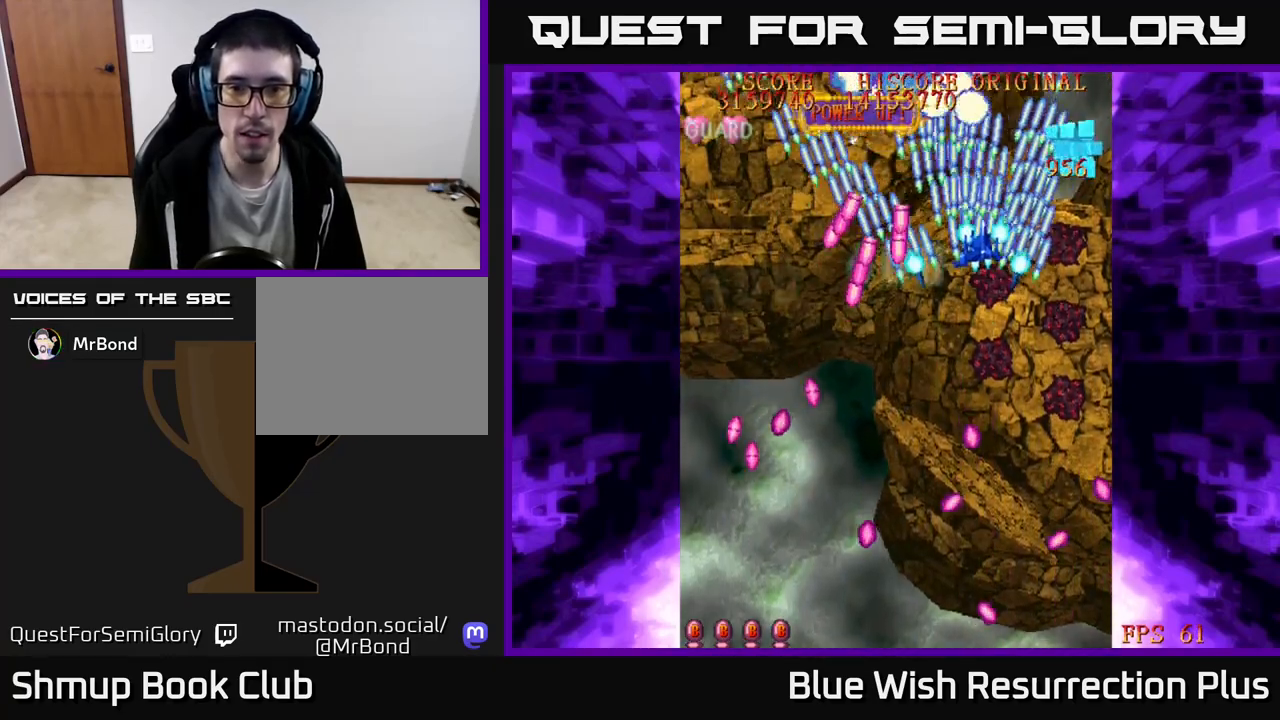
{"buttons": ["X", "DPAD_DOWN"], "events": [[83, "DPAD_UP", "up"], [150, "A", "down"], [183, "DPAD_DOWN", "down"], [233, "X", "up"], [383, "DPAD_RIGHT", "up"], [467, "A", "up"], [467, "X", "down"]]}
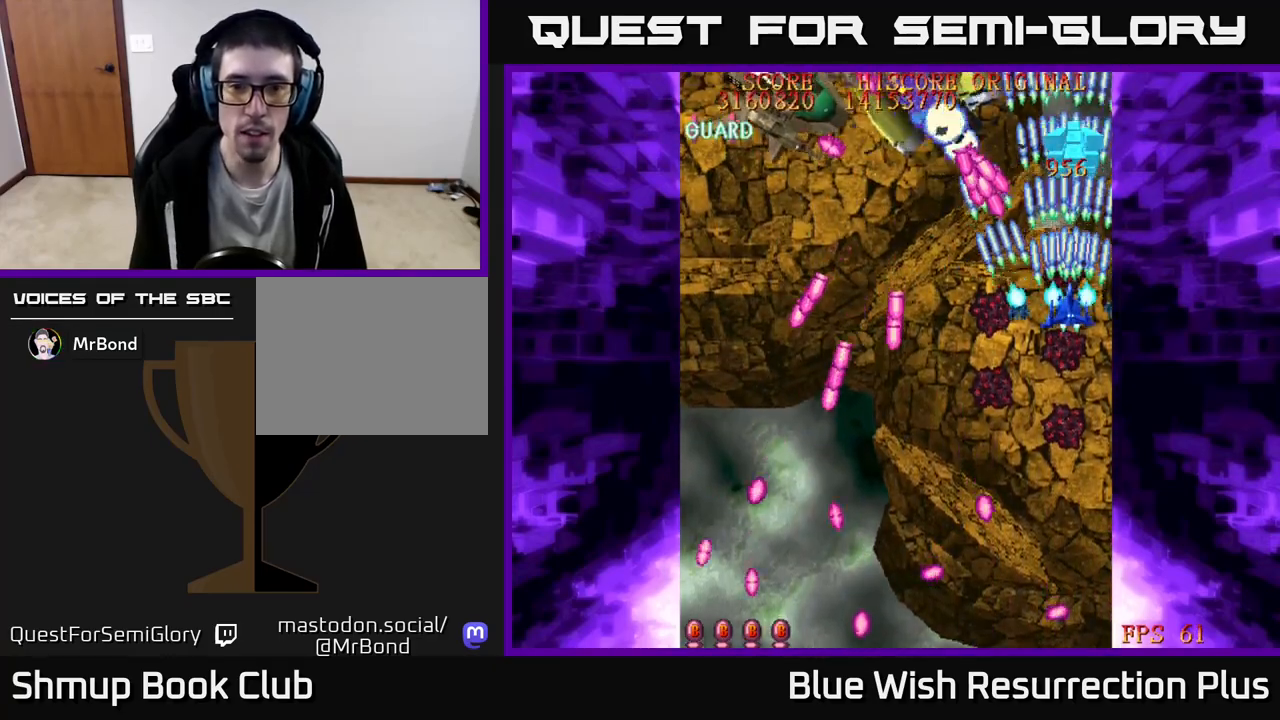
{"buttons": ["A", "X", "DPAD_LEFT"], "events": [[83, "DPAD_LEFT", "down"], [183, "DPAD_DOWN", "up"], [233, "DPAD_UP", "down"], [367, "DPAD_UP", "up"], [483, "A", "down"]]}
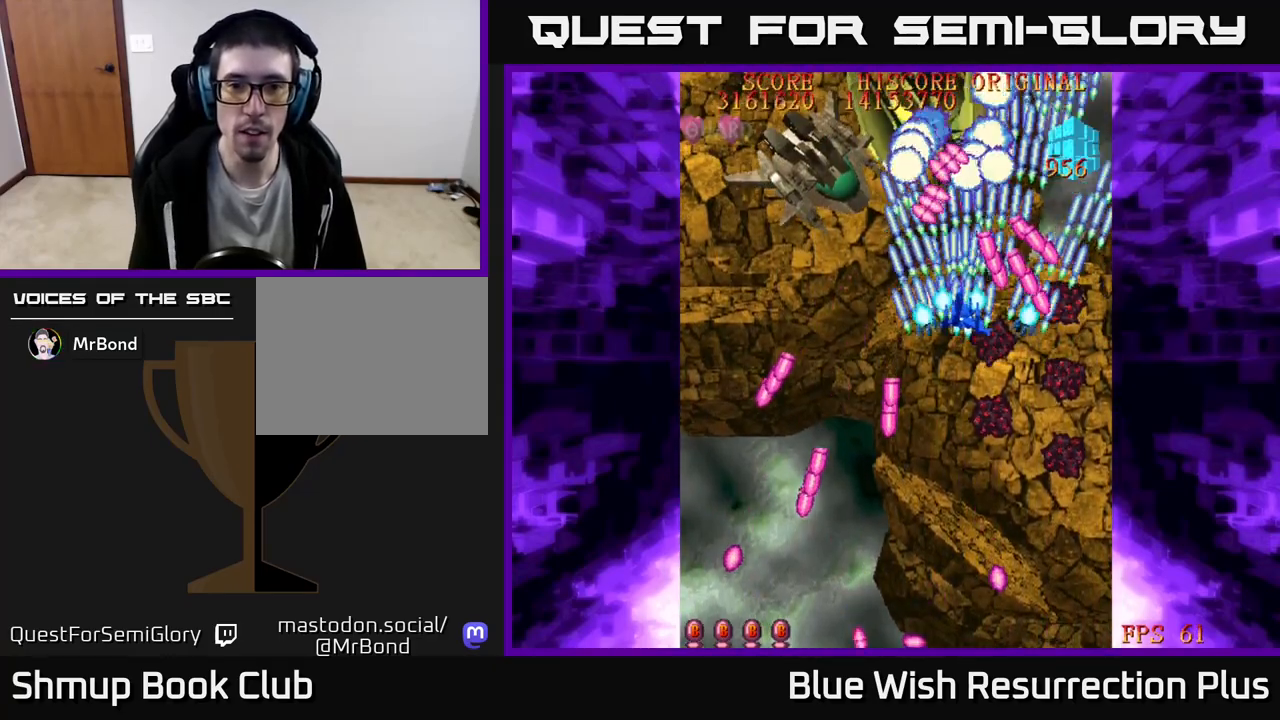
{"buttons": ["A", "DPAD_DOWN", "DPAD_RIGHT"], "events": [[17, "X", "up"], [83, "DPAD_DOWN", "down"], [250, "DPAD_LEFT", "up"], [283, "DPAD_RIGHT", "down"]]}
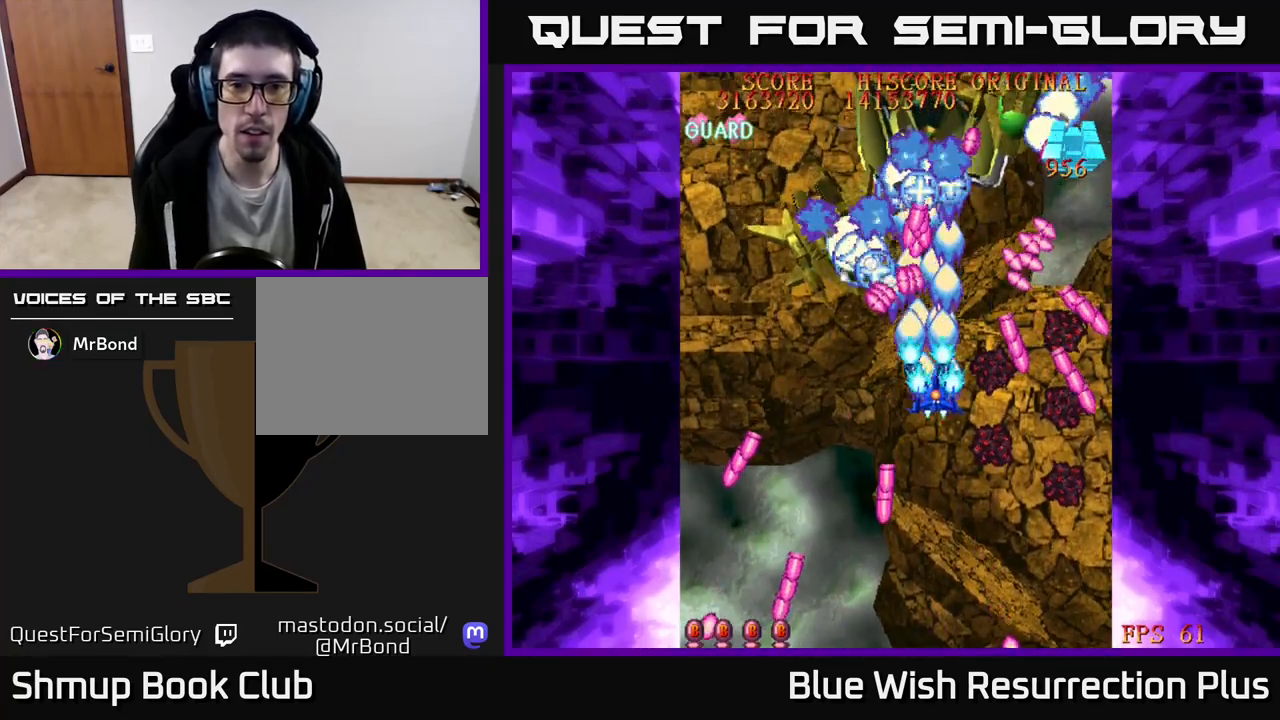
{"buttons": ["X", "DPAD_DOWN", "DPAD_RIGHT"], "events": [[33, "DPAD_RIGHT", "up"], [100, "DPAD_LEFT", "down"], [233, "A", "up"], [283, "X", "down"], [333, "DPAD_LEFT", "up"], [383, "DPAD_RIGHT", "down"]]}
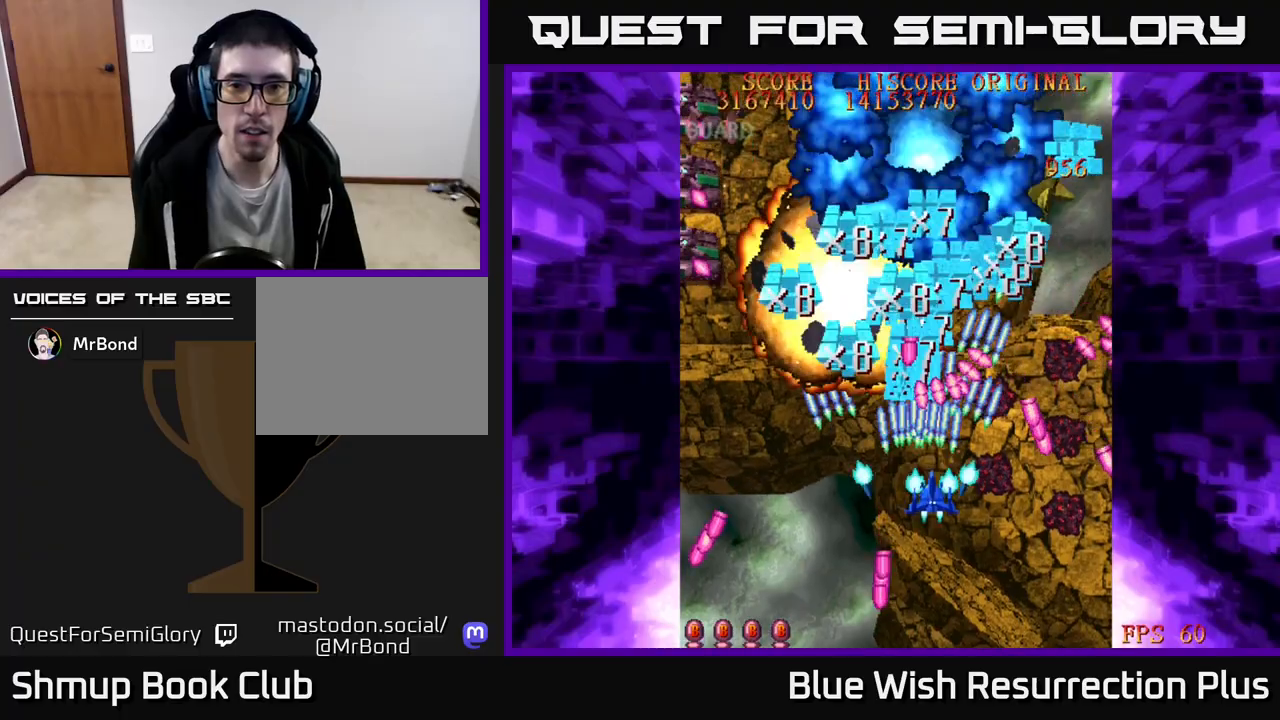
{"buttons": ["X", "DPAD_LEFT"], "events": [[83, "DPAD_RIGHT", "up"], [200, "DPAD_LEFT", "down"], [217, "DPAD_DOWN", "up"], [267, "DPAD_UP", "down"], [417, "DPAD_UP", "up"]]}
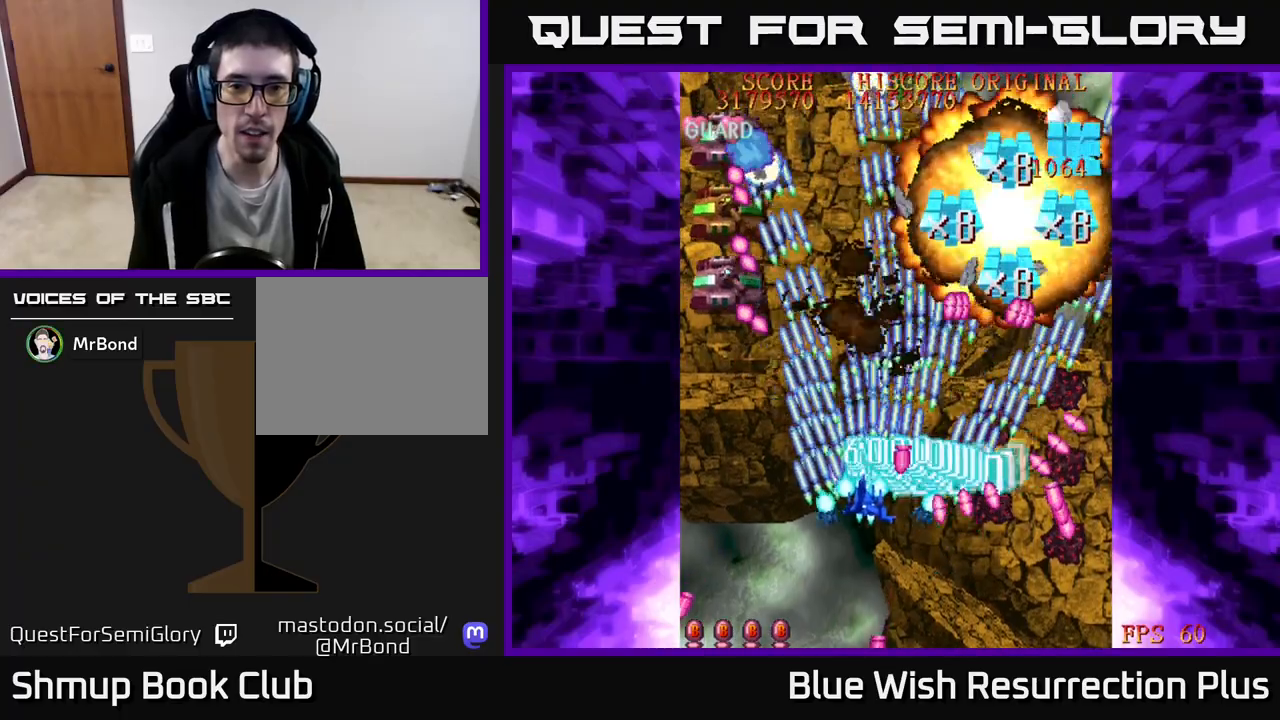
{"buttons": ["X", "DPAD_UP", "DPAD_LEFT"], "events": [[67, "DPAD_UP", "down"]]}
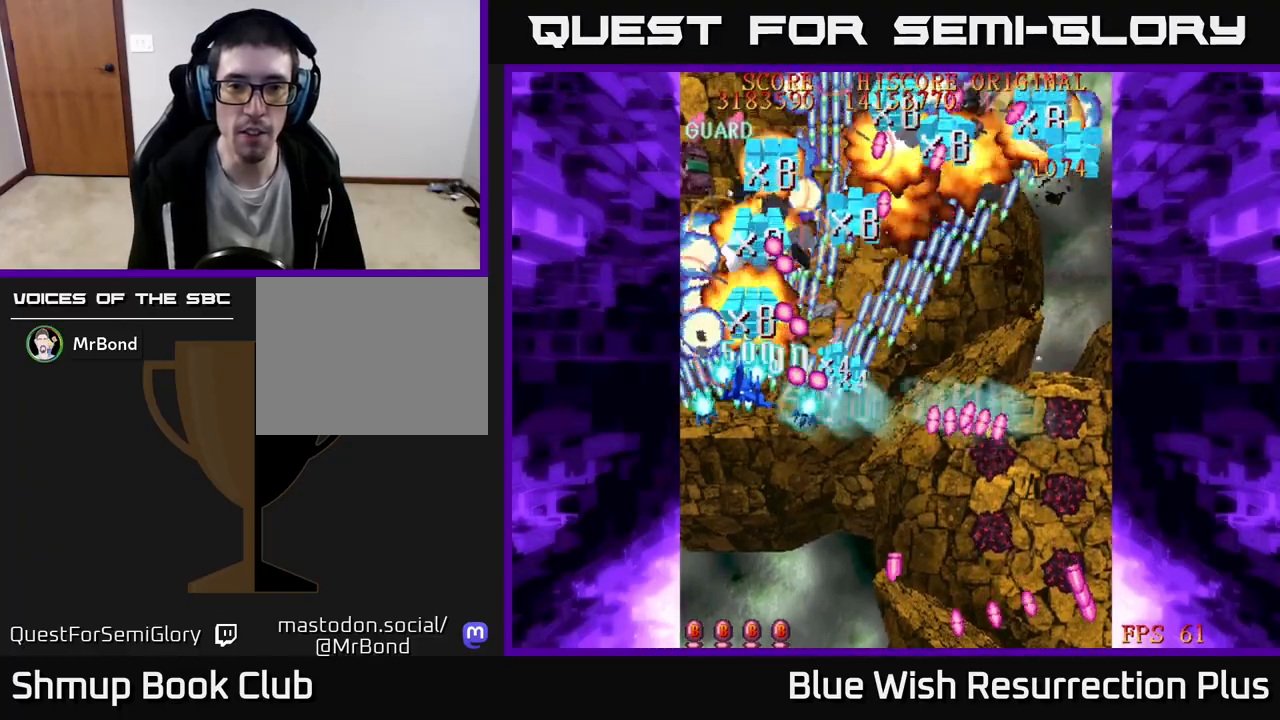
{"buttons": ["X", "DPAD_DOWN", "DPAD_RIGHT"], "events": [[133, "DPAD_UP", "up"], [167, "DPAD_DOWN", "down"], [167, "DPAD_LEFT", "up"], [433, "DPAD_RIGHT", "down"]]}
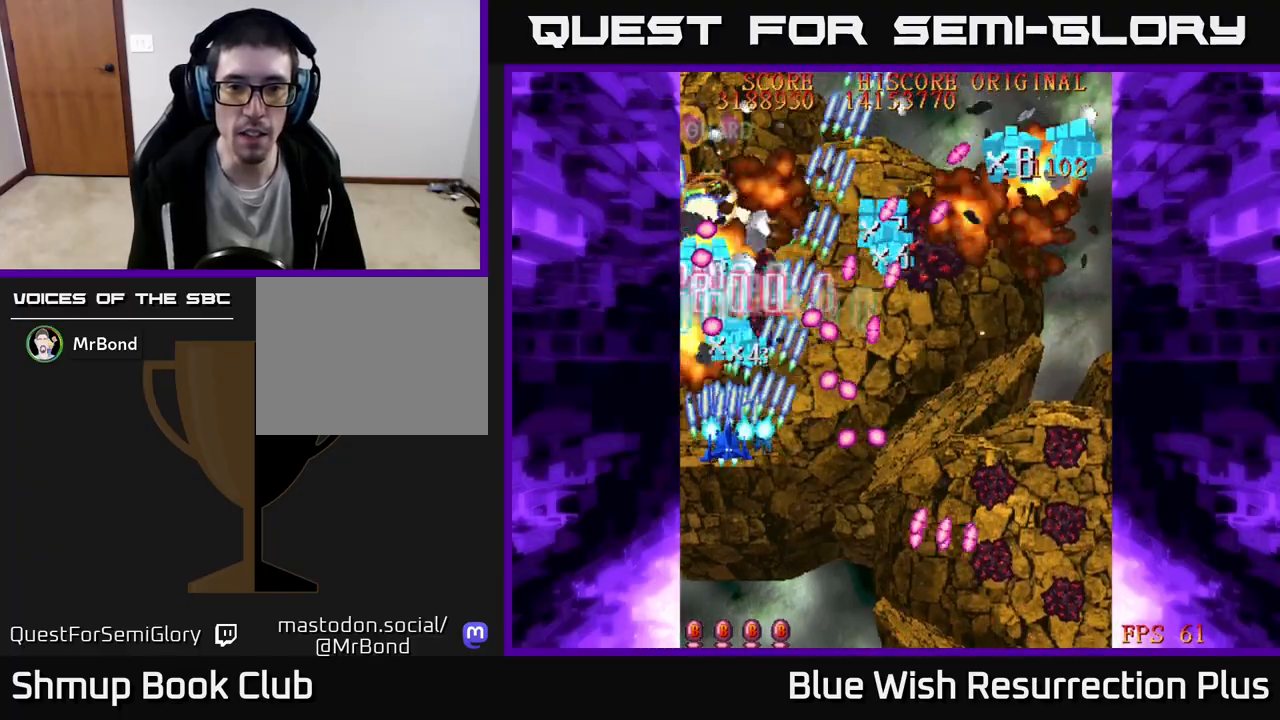
{"buttons": ["X", "DPAD_UP"], "events": [[17, "DPAD_DOWN", "up"], [150, "DPAD_UP", "down"], [183, "DPAD_RIGHT", "up"]]}
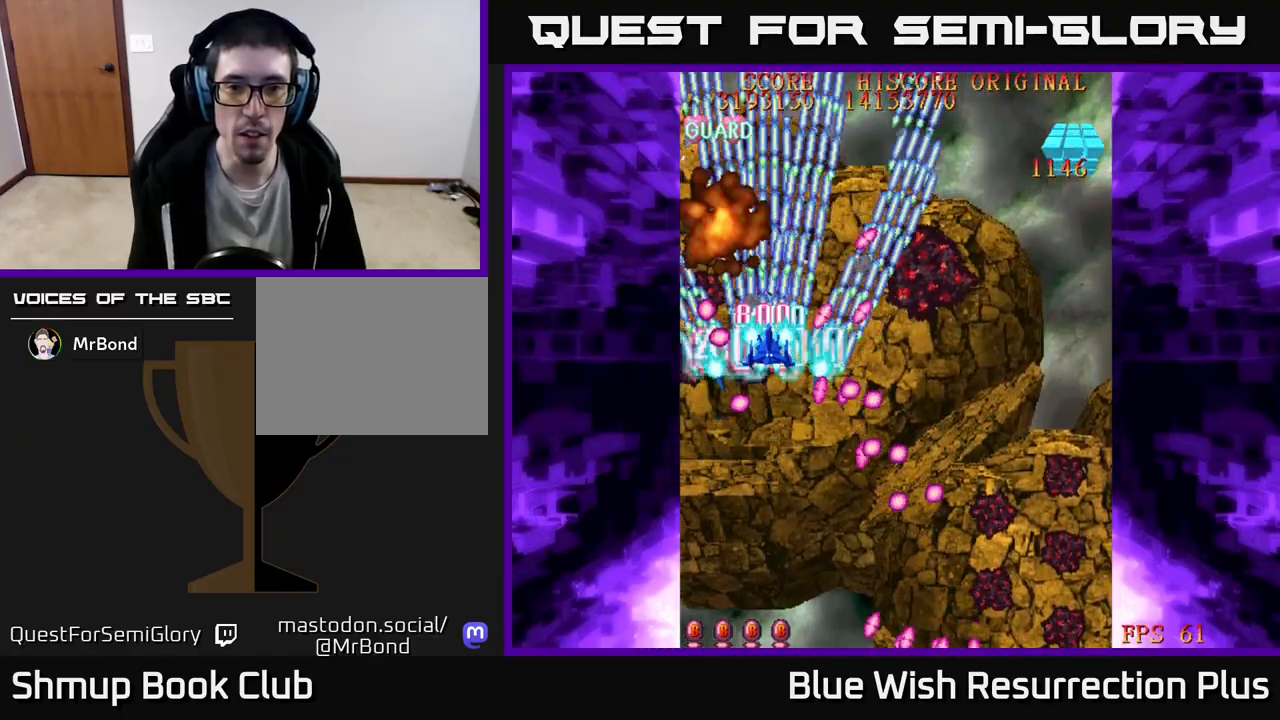
{"buttons": ["A", "DPAD_UP", "DPAD_RIGHT"], "events": [[133, "DPAD_RIGHT", "down"], [350, "A", "down"], [367, "DPAD_UP", "up"], [433, "DPAD_UP", "down"], [433, "X", "up"]]}
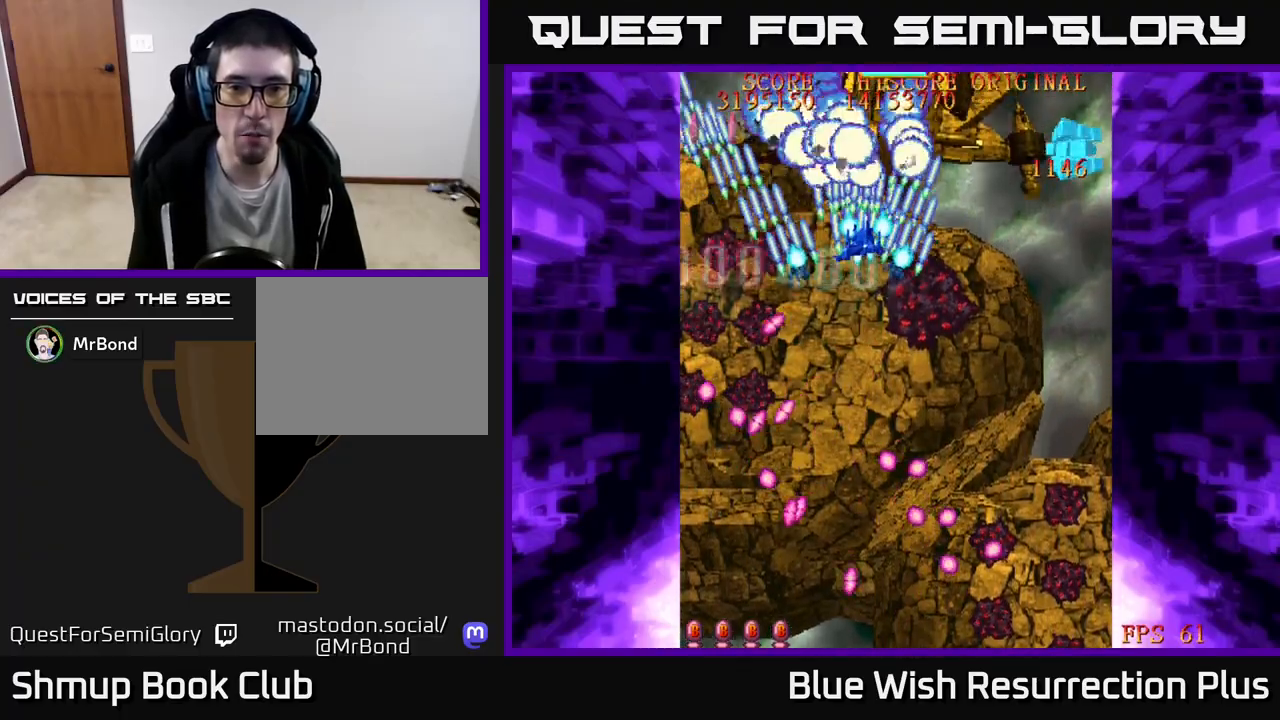
{"buttons": ["X", "DPAD_LEFT"], "events": [[17, "DPAD_RIGHT", "up"], [50, "DPAD_LEFT", "down"], [83, "A", "up"], [100, "DPAD_UP", "up"], [150, "X", "down"], [433, "DPAD_UP", "down"], [467, "DPAD_UP", "up"]]}
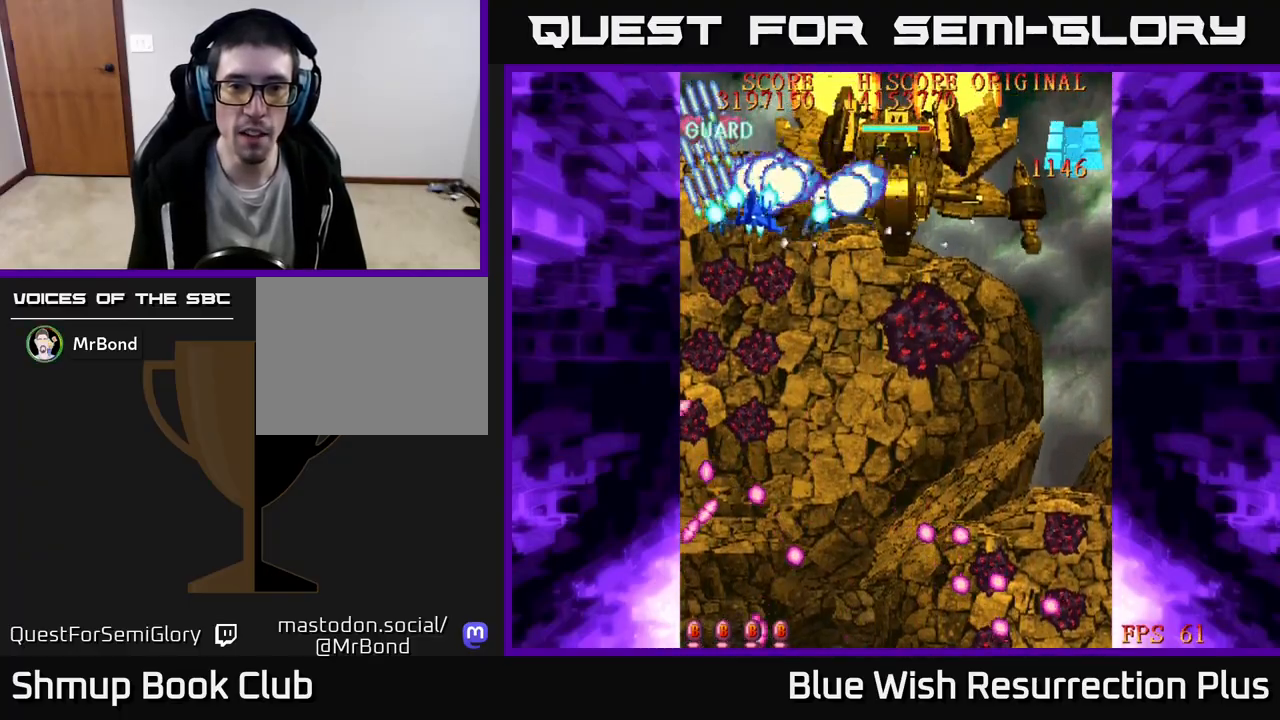
{"buttons": ["DPAD_DOWN", "DPAD_RIGHT"], "events": [[33, "DPAD_DOWN", "down"], [100, "A", "down"], [117, "DPAD_LEFT", "up"], [117, "X", "up"], [217, "DPAD_RIGHT", "down"], [350, "A", "up"]]}
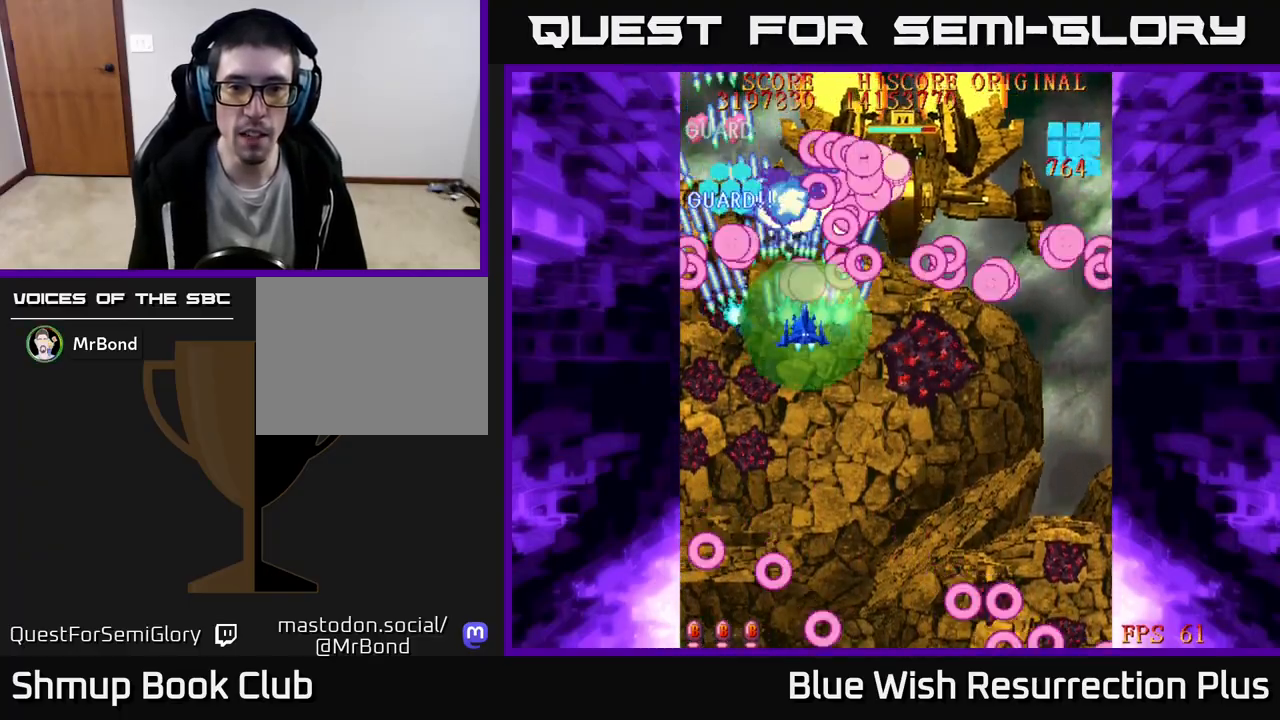
{"buttons": ["A", "DPAD_DOWN"], "events": [[33, "X", "down"], [233, "A", "down"], [250, "DPAD_RIGHT", "up"], [283, "X", "up"]]}
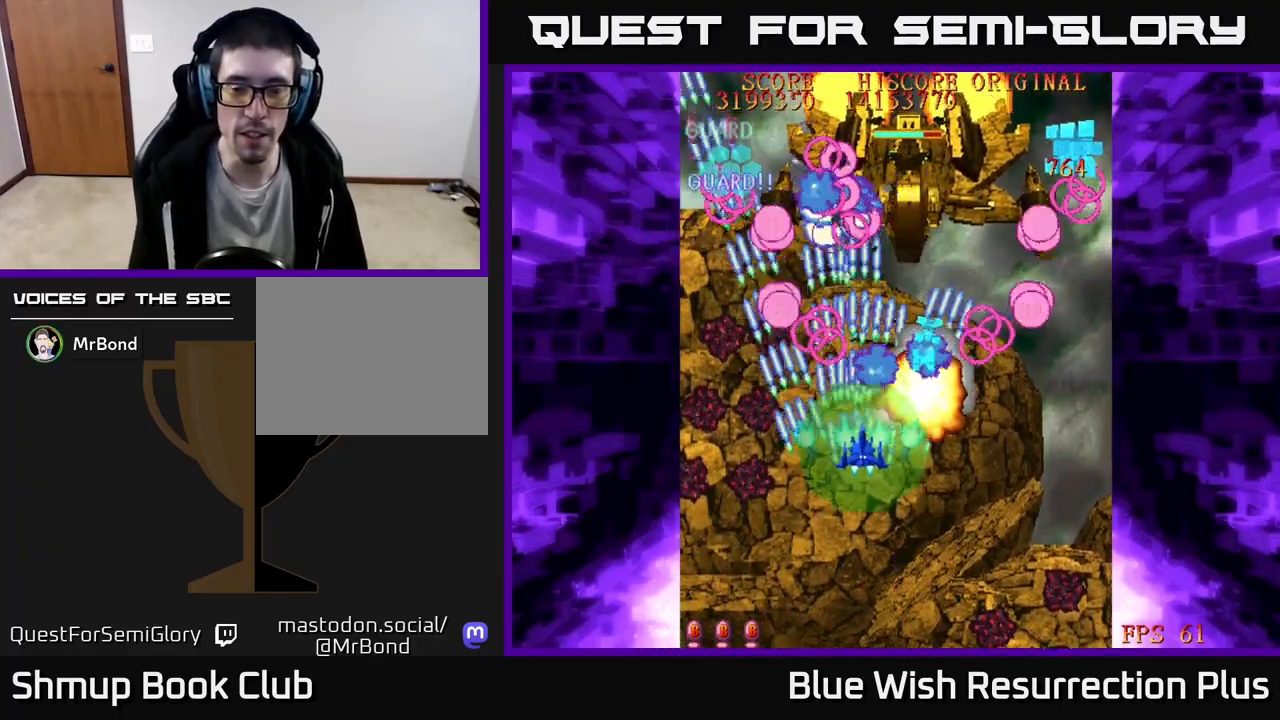
{"buttons": ["A", "DPAD_DOWN"], "events": [[17, "DPAD_RIGHT", "down"], [500, "DPAD_RIGHT", "up"]]}
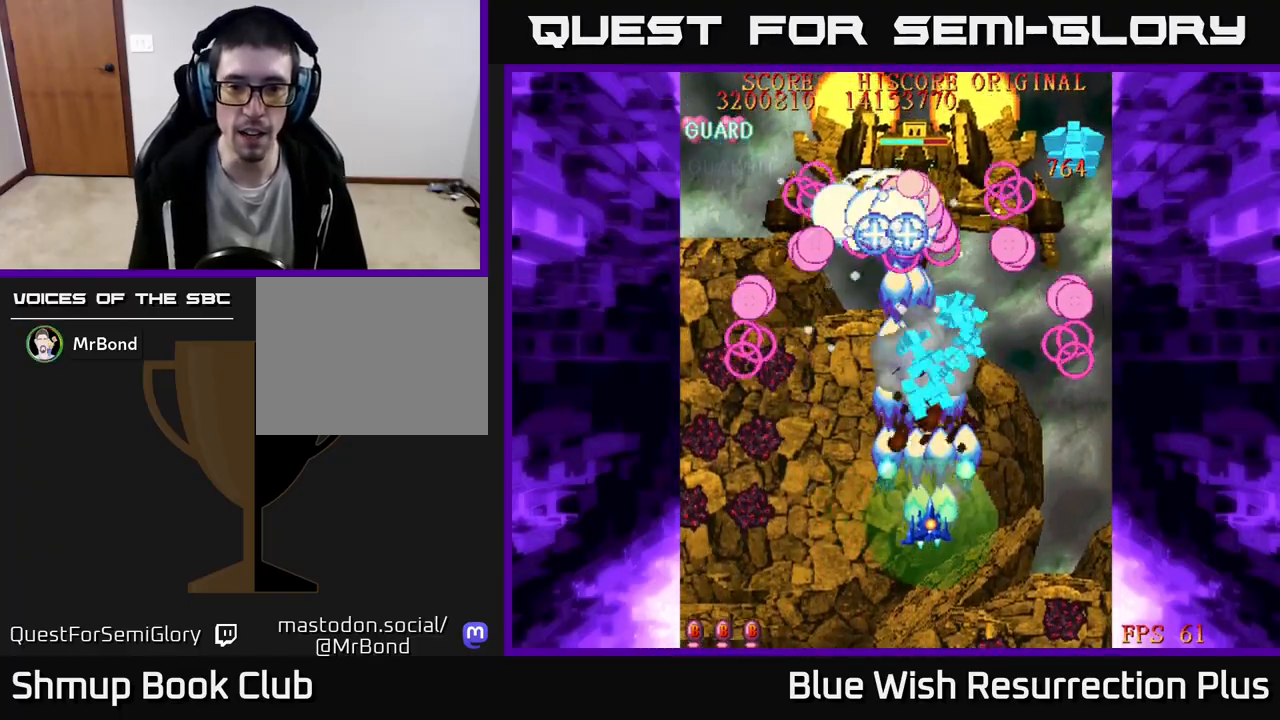
{"buttons": ["A", "DPAD_DOWN"], "events": [[50, "DPAD_LEFT", "down"], [250, "DPAD_LEFT", "up"], [300, "DPAD_RIGHT", "down"], [433, "DPAD_RIGHT", "up"]]}
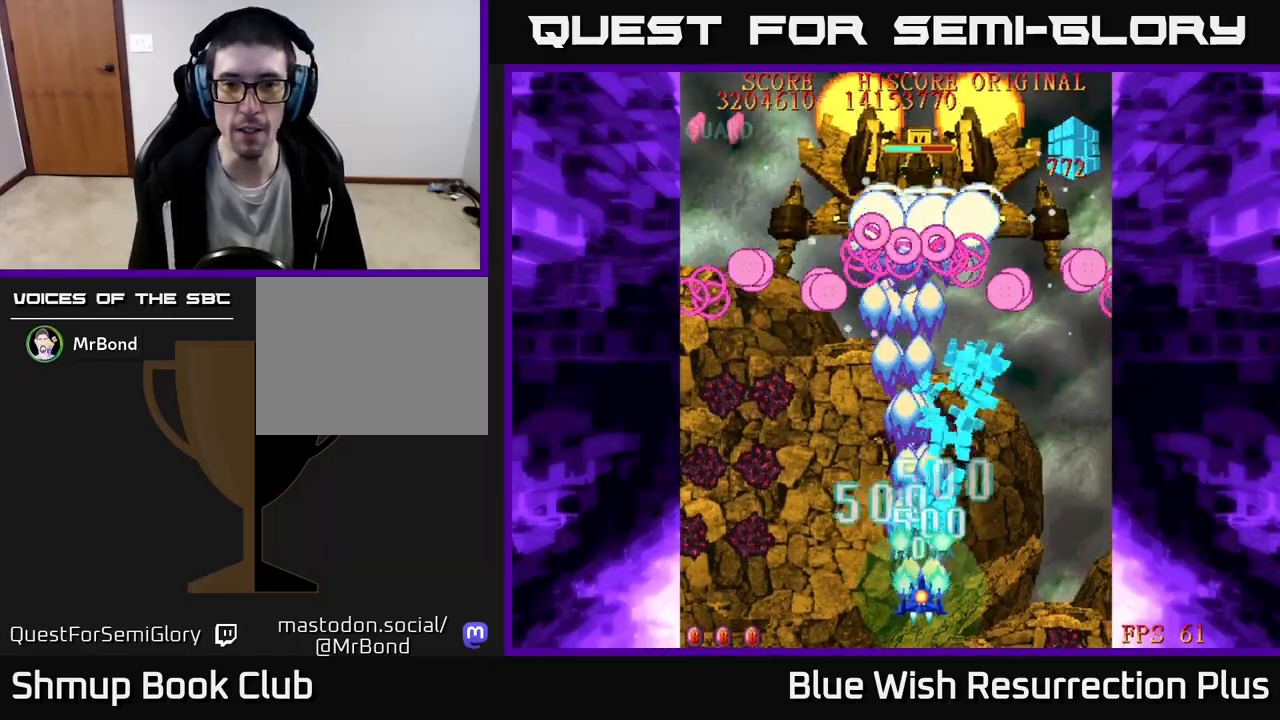
{"buttons": ["A"], "events": [[67, "A", "up"], [100, "DPAD_DOWN", "up"], [467, "A", "down"]]}
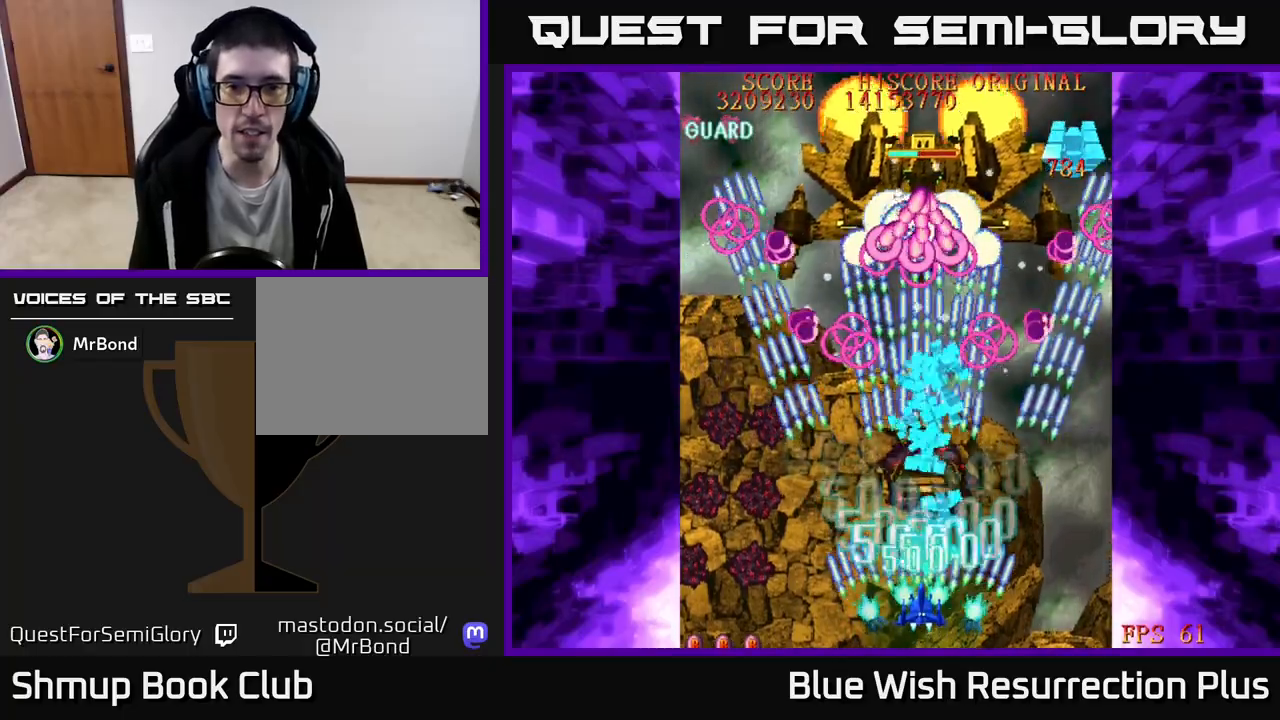
{"buttons": ["A"], "events": []}
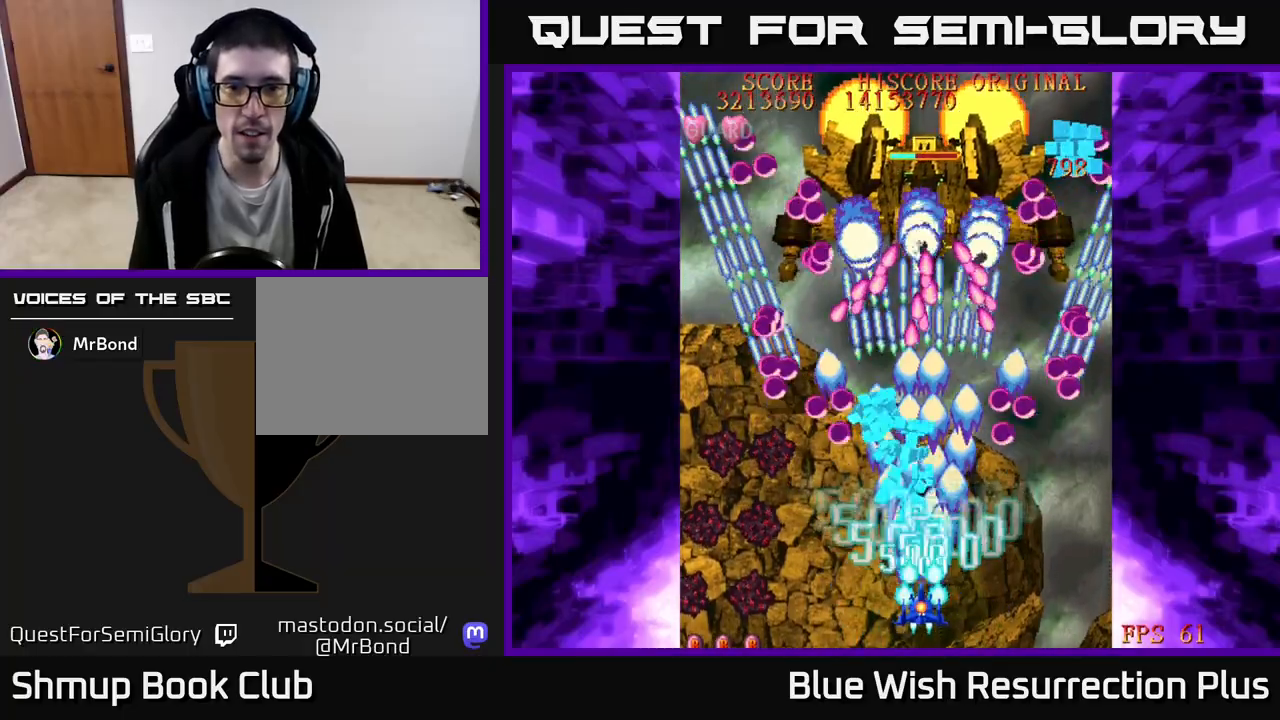
{"buttons": ["DPAD_DOWN", "DPAD_RIGHT"], "events": [[67, "A", "up"], [417, "DPAD_DOWN", "down"], [450, "DPAD_RIGHT", "down"]]}
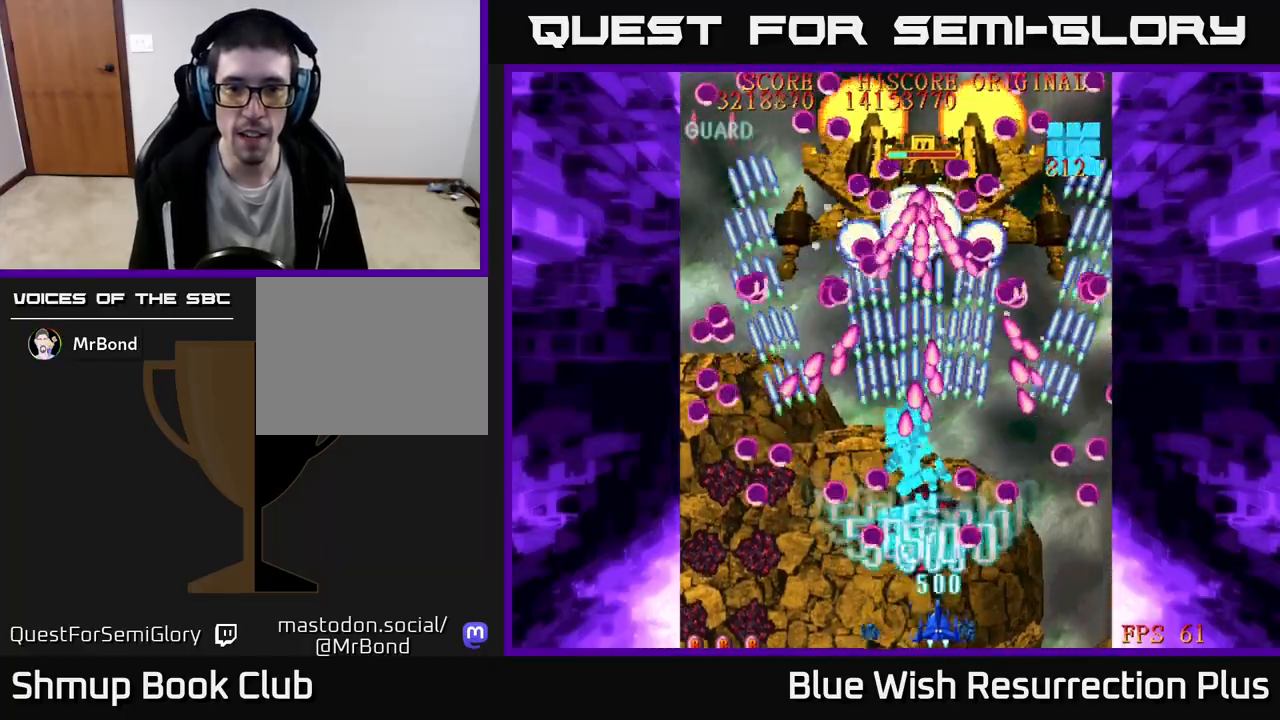
{"buttons": ["DPAD_RIGHT"], "events": [[33, "X", "down"], [50, "DPAD_DOWN", "up"], [217, "DPAD_RIGHT", "up"], [267, "X", "up"], [467, "DPAD_RIGHT", "down"]]}
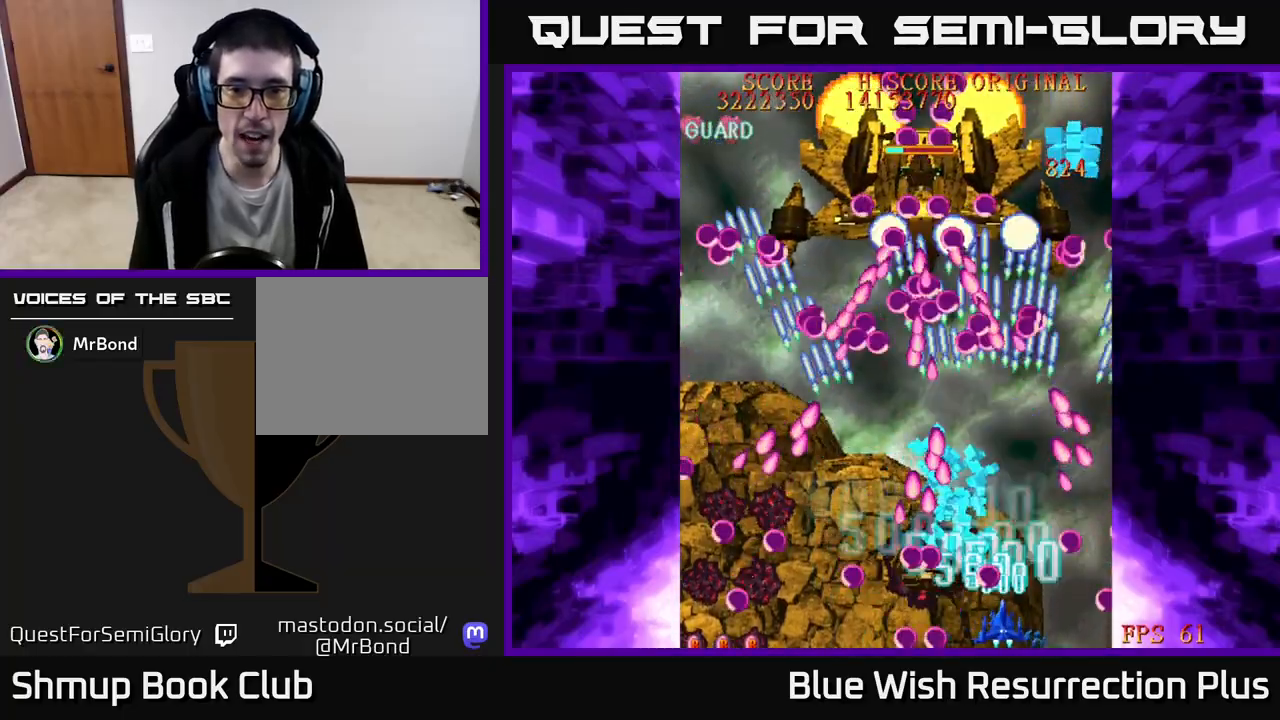
{"buttons": ["A"], "events": [[33, "DPAD_UP", "down"], [67, "DPAD_RIGHT", "up"], [167, "X", "down"], [400, "A", "down"], [417, "X", "up"], [433, "DPAD_UP", "up"]]}
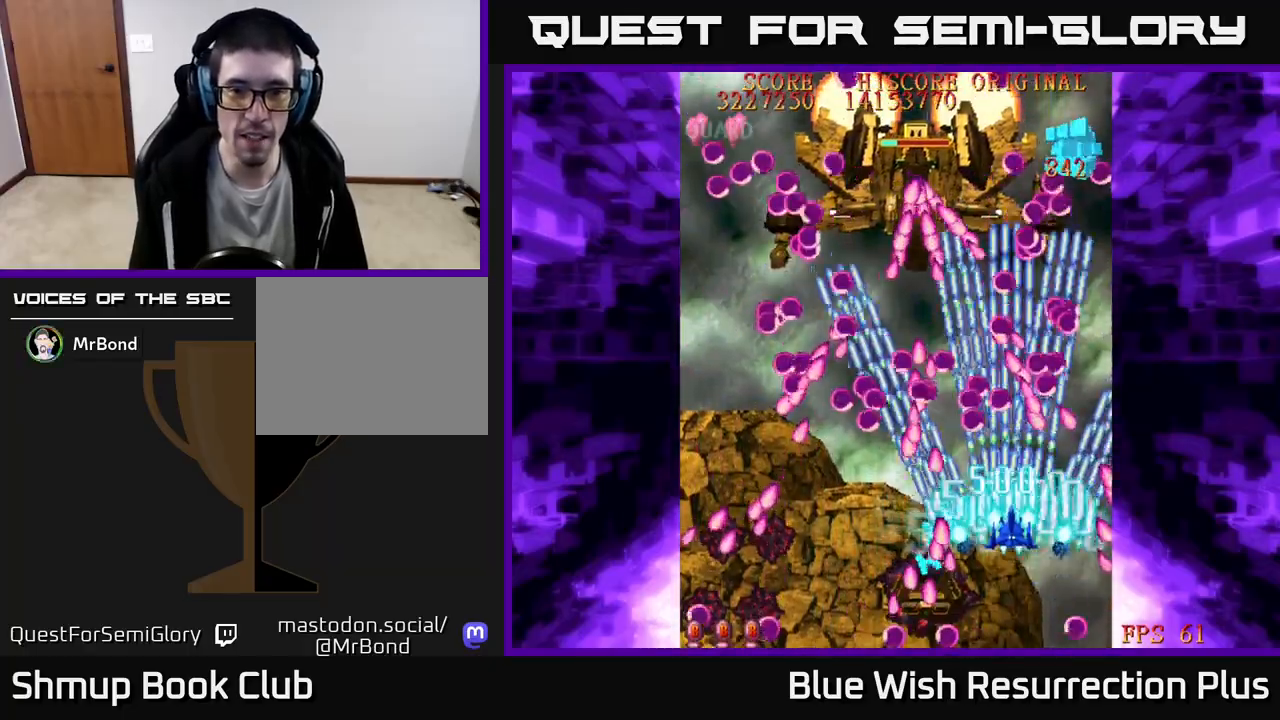
{"buttons": ["A", "DPAD_DOWN"], "events": [[100, "DPAD_LEFT", "down"], [233, "DPAD_LEFT", "up"], [250, "DPAD_DOWN", "down"], [417, "DPAD_DOWN", "up"], [500, "DPAD_DOWN", "down"]]}
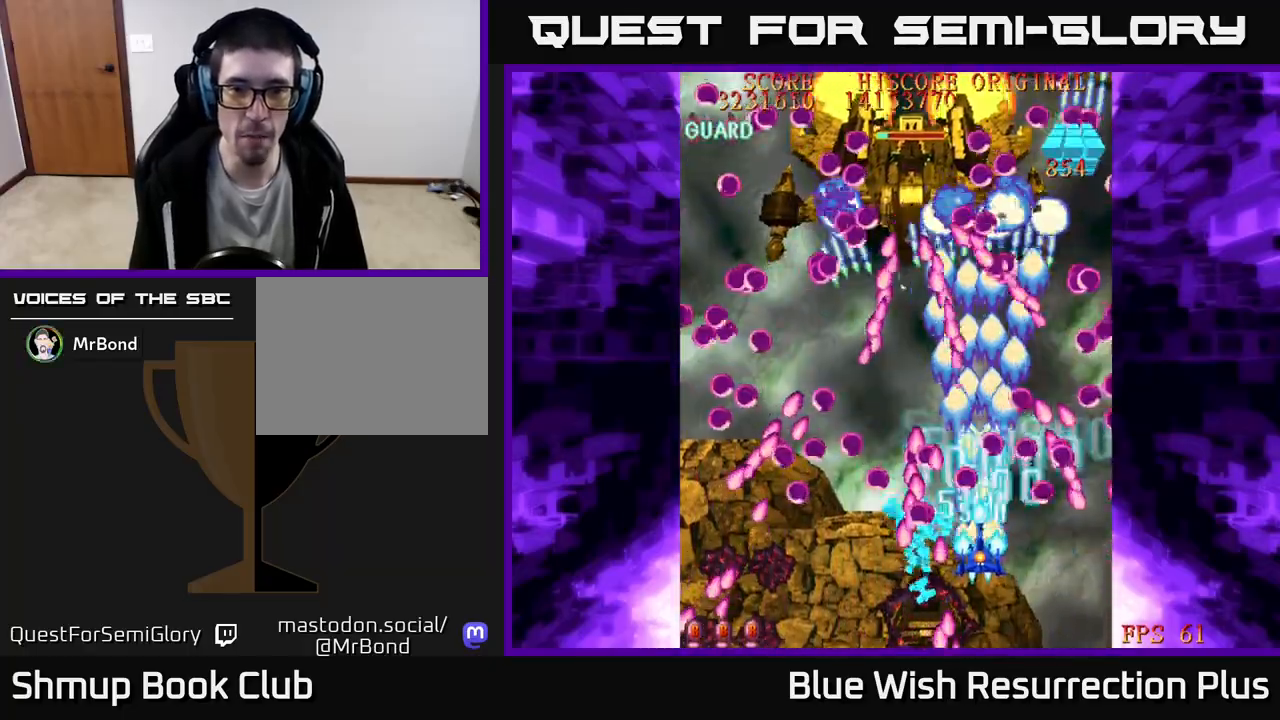
{"buttons": ["X", "DPAD_DOWN", "DPAD_RIGHT"], "events": [[167, "DPAD_RIGHT", "down"], [267, "DPAD_RIGHT", "up"], [450, "X", "down"], [483, "DPAD_RIGHT", "down"], [500, "A", "up"]]}
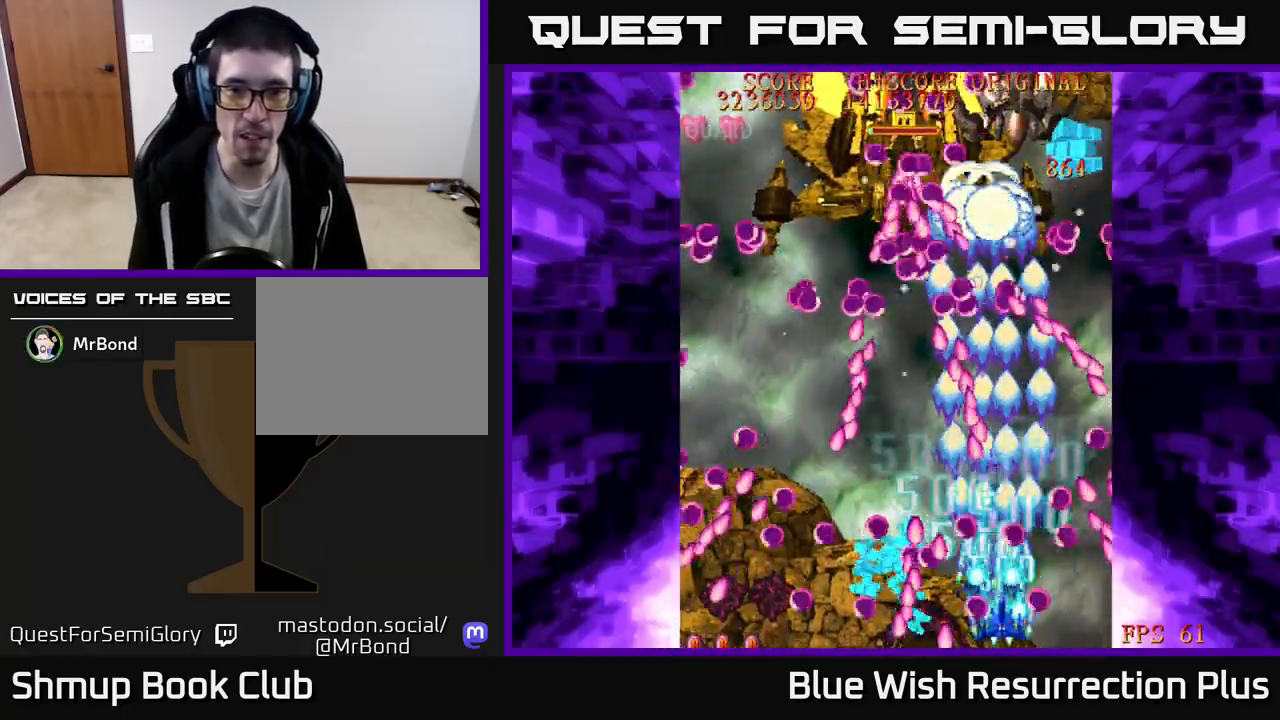
{"buttons": ["X", "DPAD_LEFT"], "events": [[50, "DPAD_RIGHT", "up"], [83, "DPAD_LEFT", "down"], [233, "DPAD_LEFT", "up"], [267, "DPAD_RIGHT", "down"], [367, "DPAD_RIGHT", "up"], [383, "DPAD_DOWN", "up"], [400, "DPAD_LEFT", "down"]]}